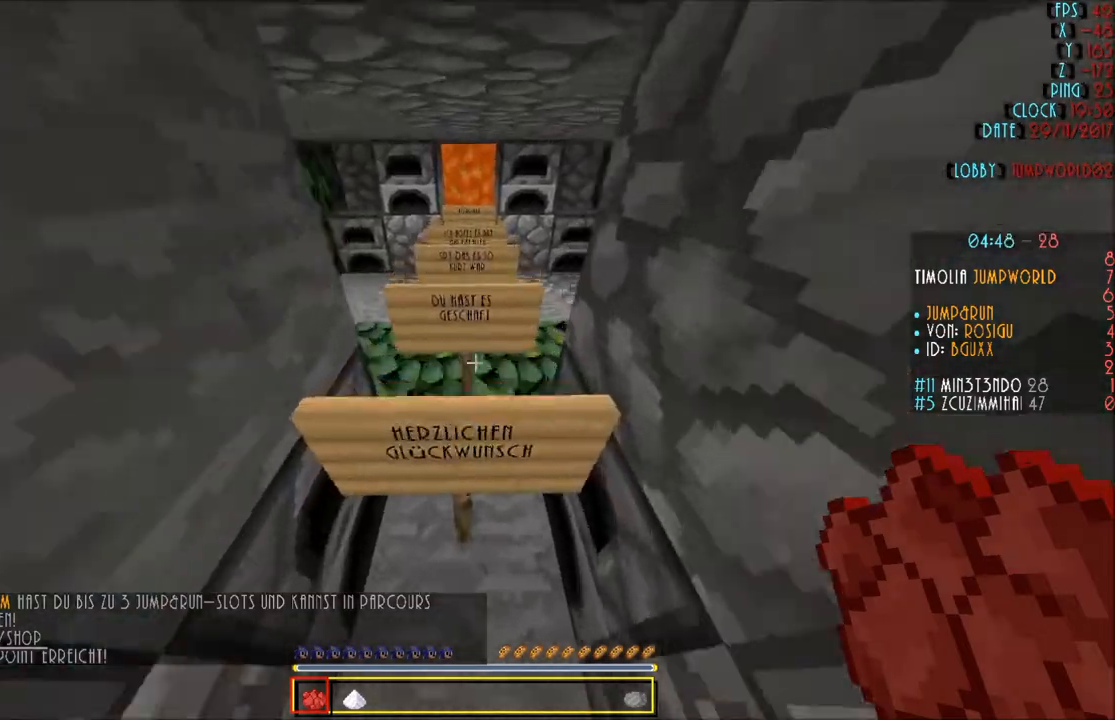
Gameplay with keyboard and mouse; each line is a JSON object with the keys and mouse buttons held at the frame after it. "events" lists presses ("down") and releases ("up") of "a", "d", "s", "w", "mouse_left" and "mouse_right" between this image and that frame as [ms after this image, input, new state], when the widget could be followed in between. "mouse_left", "mouse_right" = the "left", "right" buttons of the "mouse" list. No other keys are recorded. Fast repeated clicks can show as one long hold. Mouse movement is not recorded.
{"keys": [], "mouse": [], "events": [[300, "w", "up"]]}
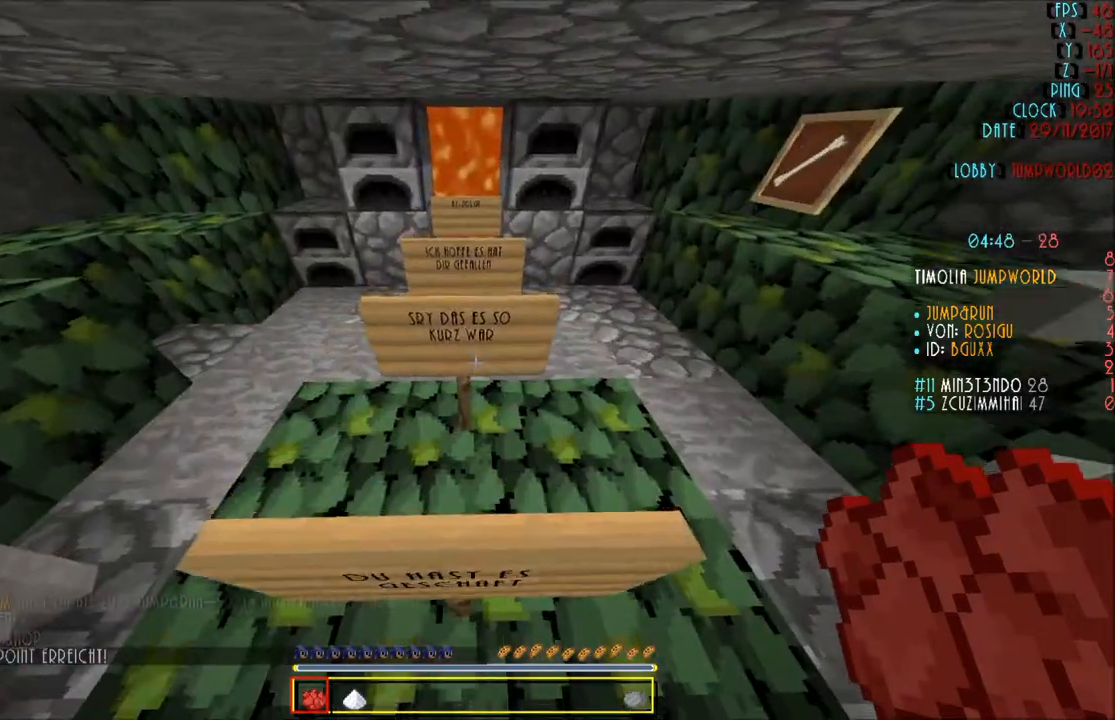
{"keys": [], "mouse": [], "events": [[34, "w", "down"], [401, "w", "up"]]}
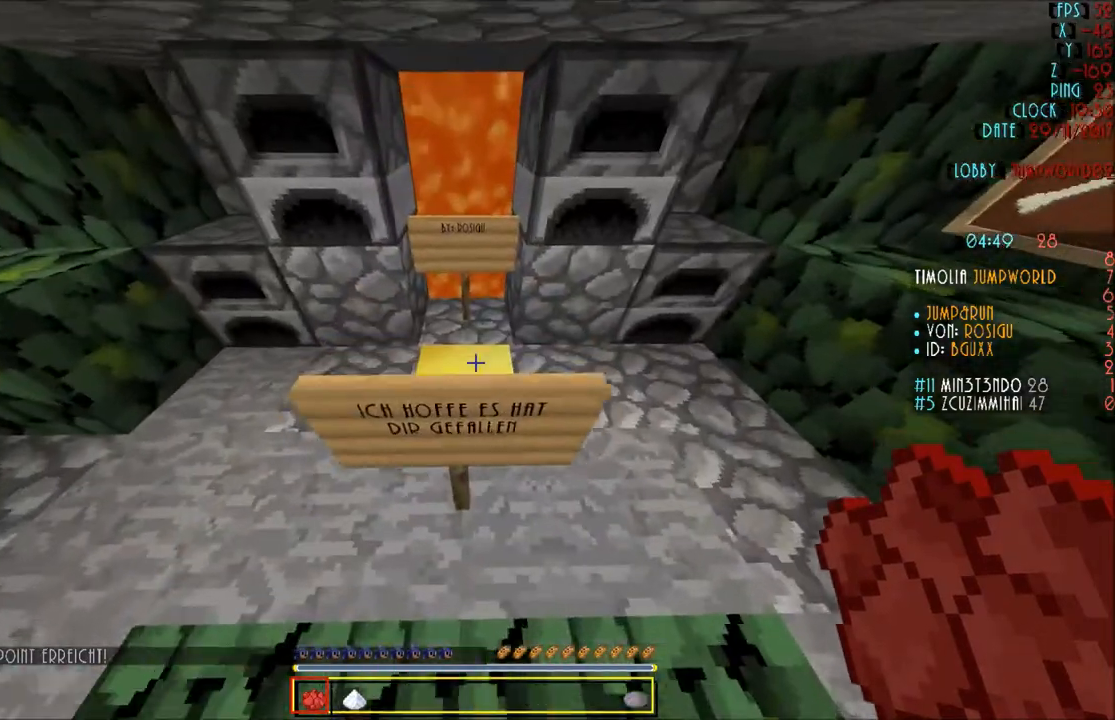
{"keys": ["a"], "mouse": [], "events": [[467, "a", "down"]]}
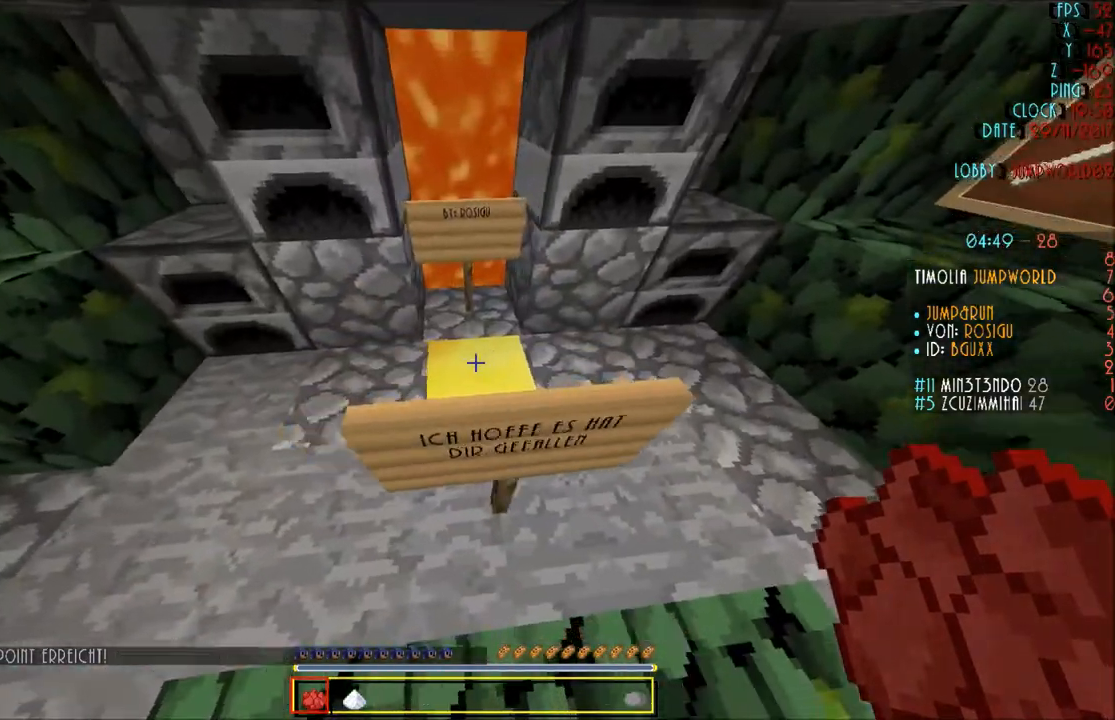
{"keys": ["s"], "mouse": [], "events": [[300, "a", "up"], [367, "s", "down"]]}
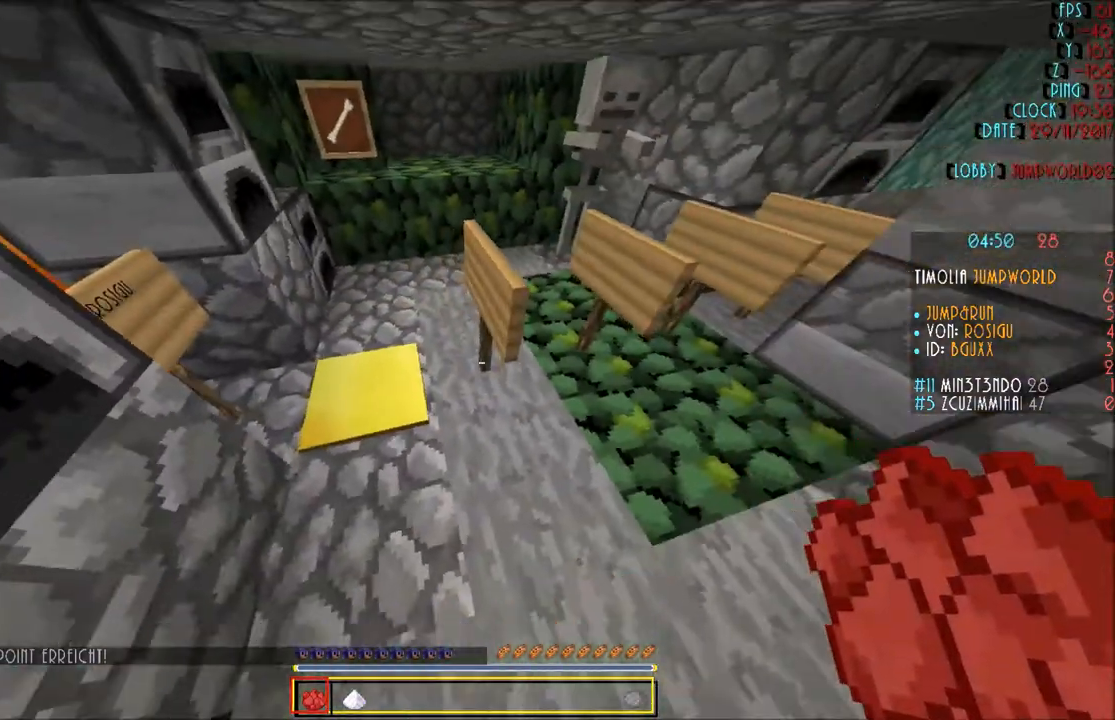
{"keys": [], "mouse": [], "events": [[167, "s", "up"]]}
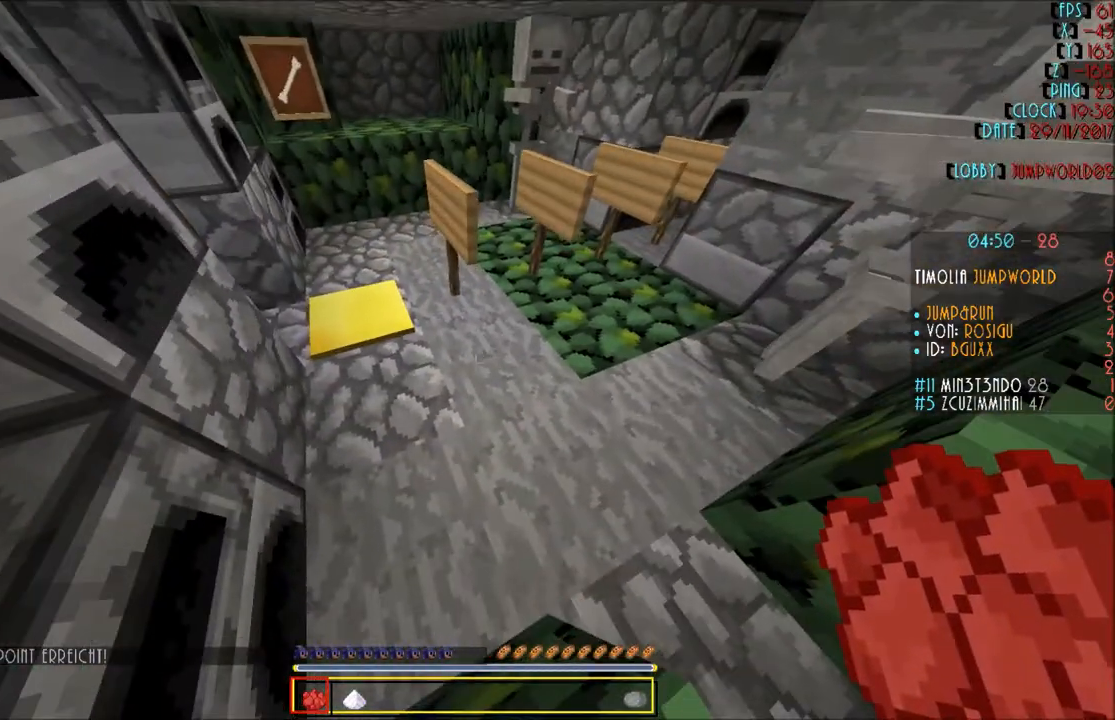
{"keys": [], "mouse": [], "events": []}
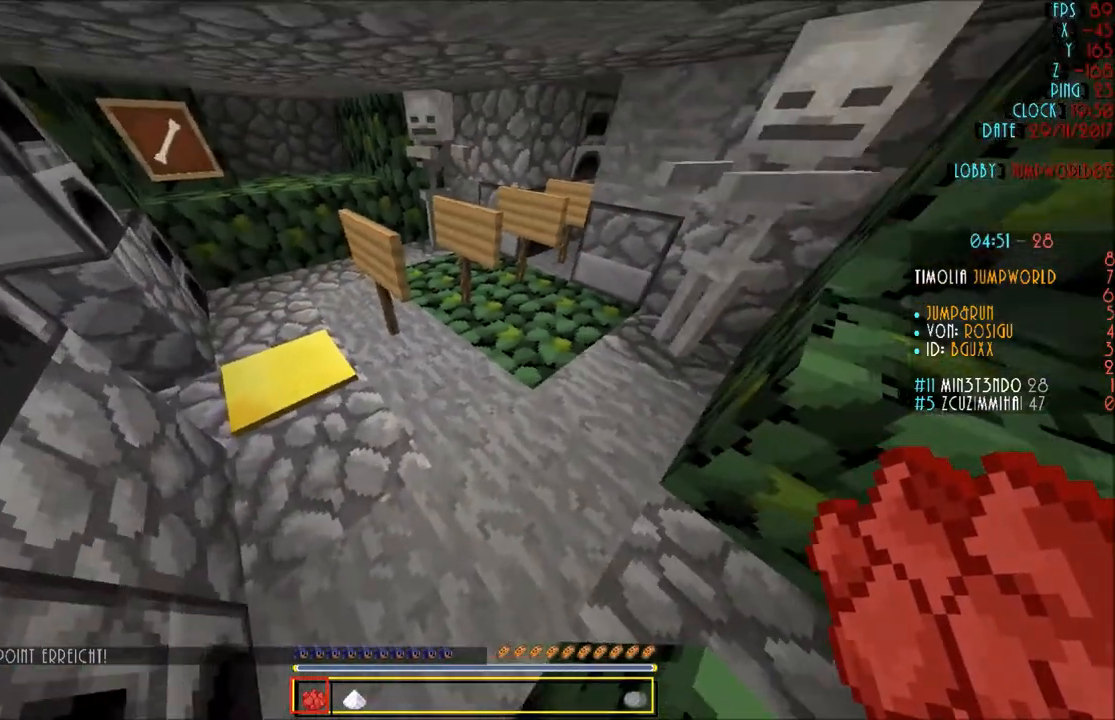
{"keys": [], "mouse": [], "events": [[167, "d", "down"], [467, "d", "up"]]}
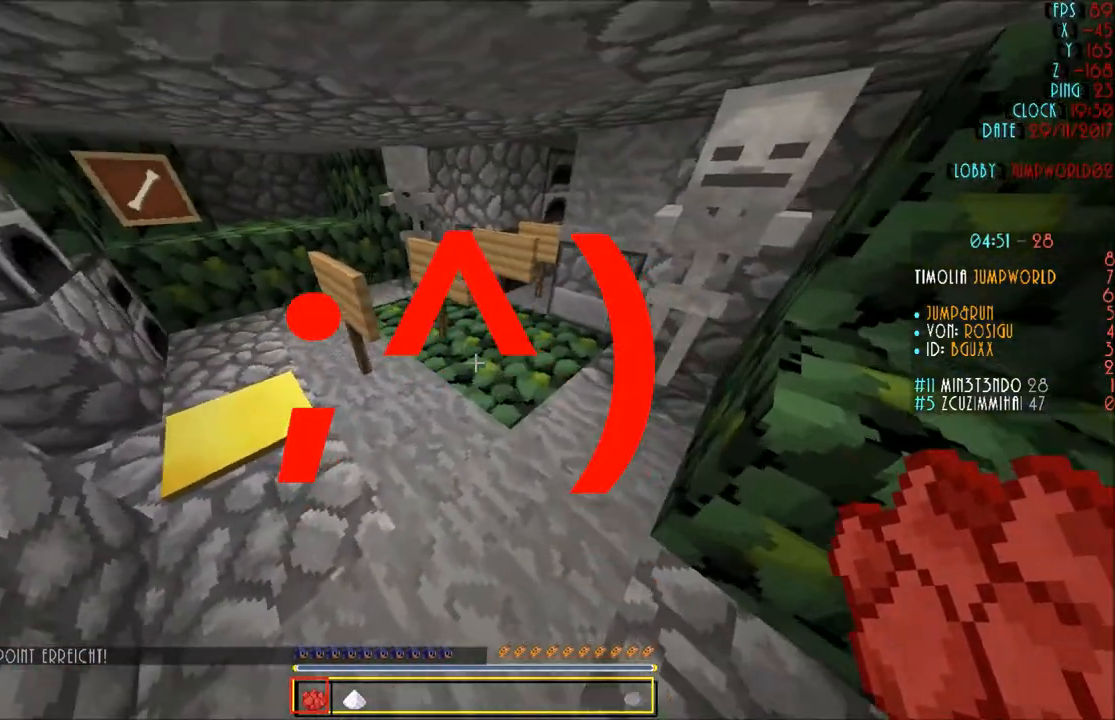
{"keys": [], "mouse": [], "events": []}
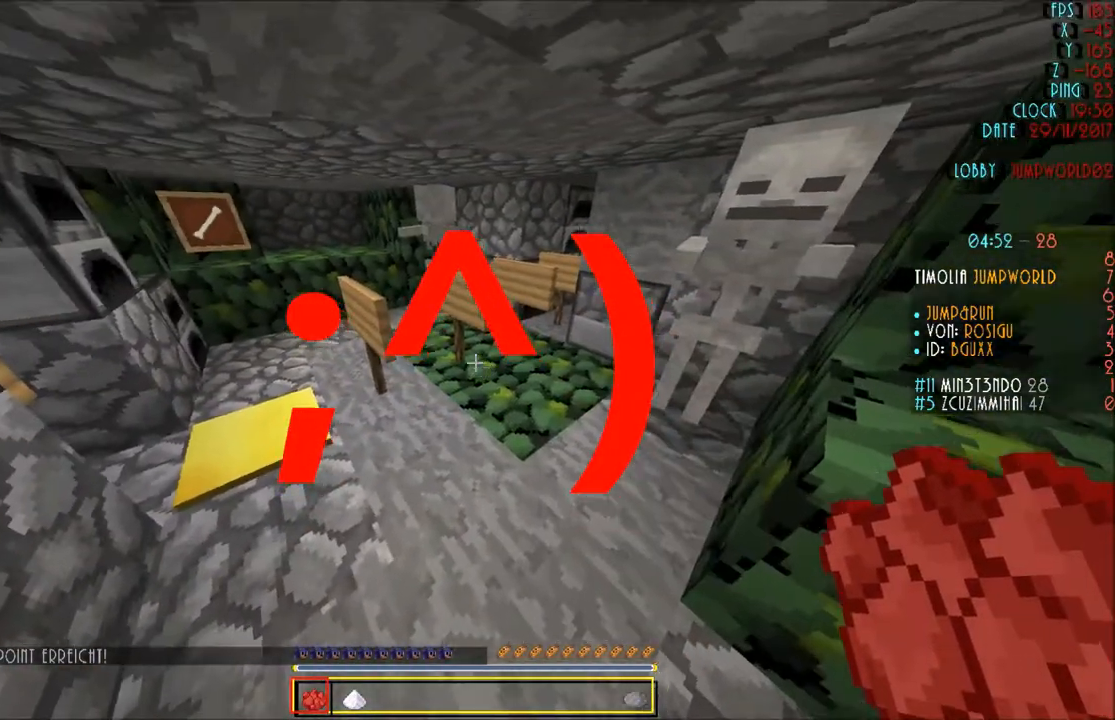
{"keys": [], "mouse": [], "events": []}
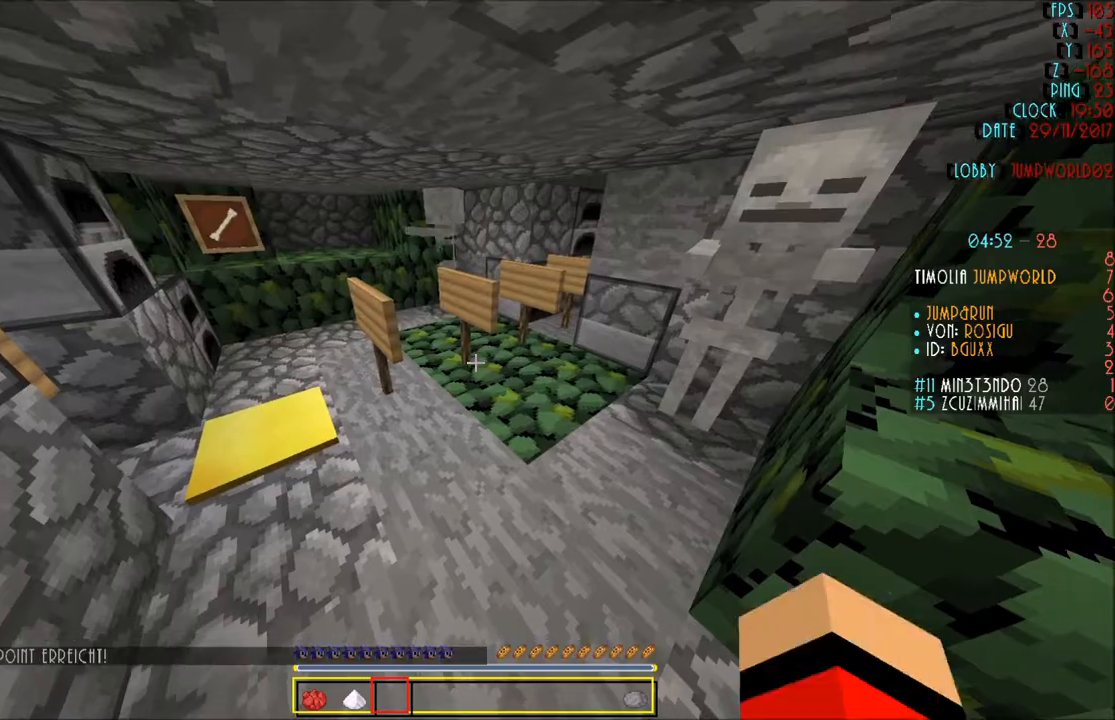
{"keys": ["w"], "mouse": [], "events": [[467, "w", "down"]]}
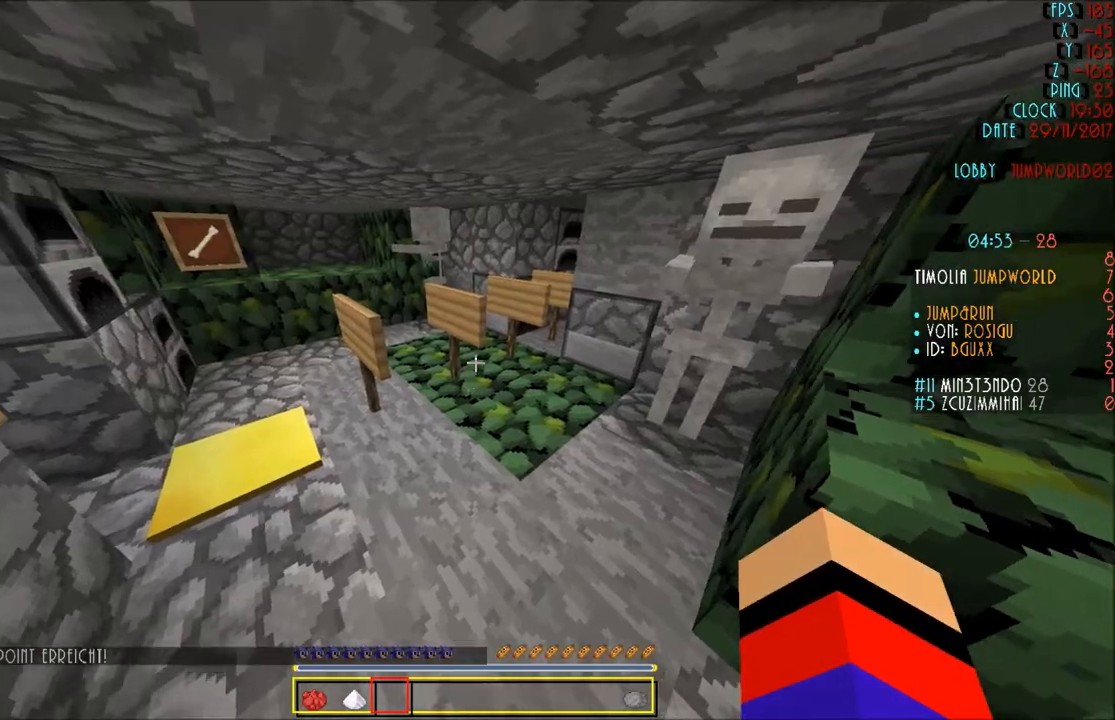
{"keys": ["w"], "mouse": [], "events": []}
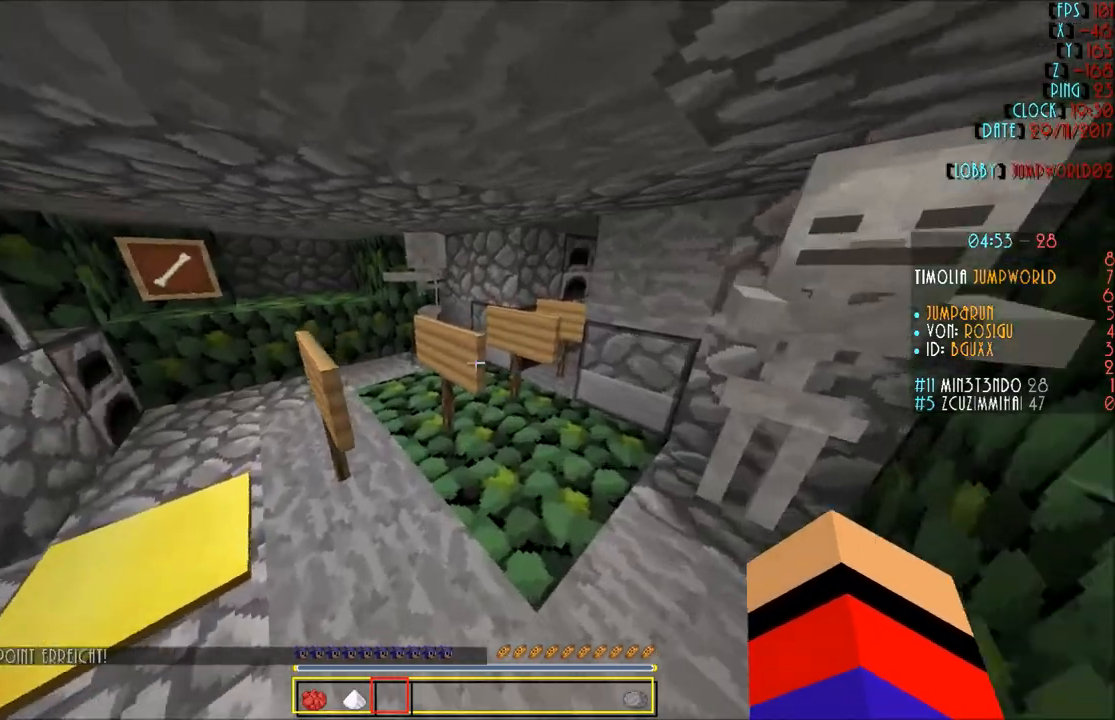
{"keys": [], "mouse": [], "events": [[333, "w", "up"]]}
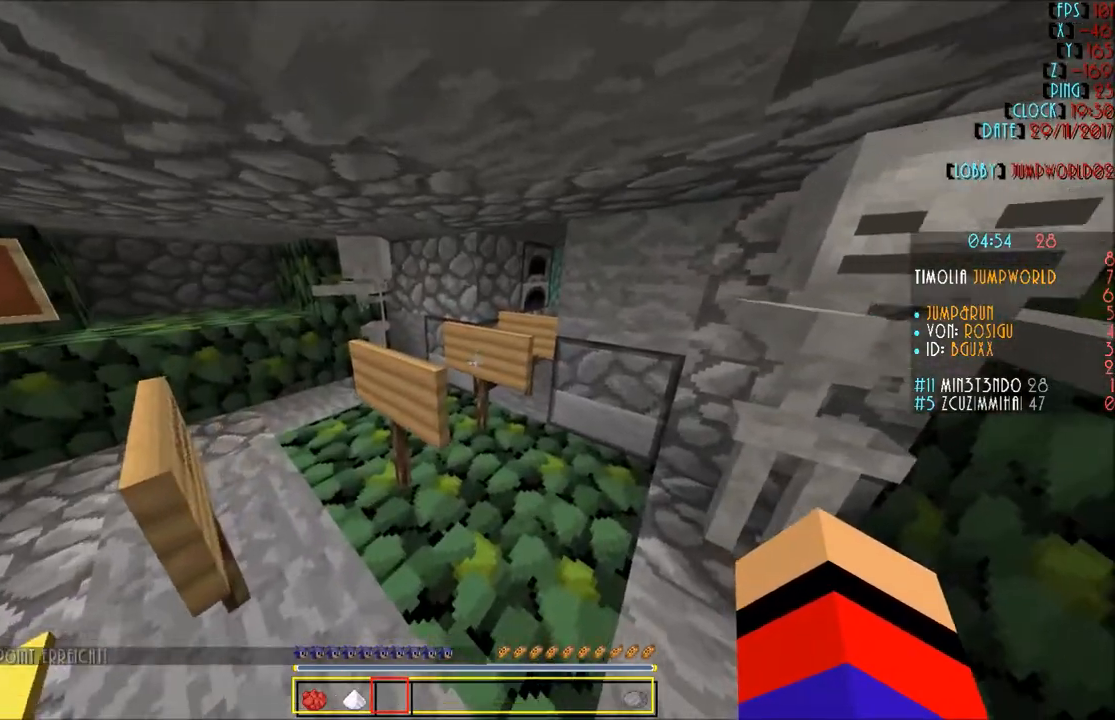
{"keys": ["w"], "mouse": [], "events": [[67, "w", "down"]]}
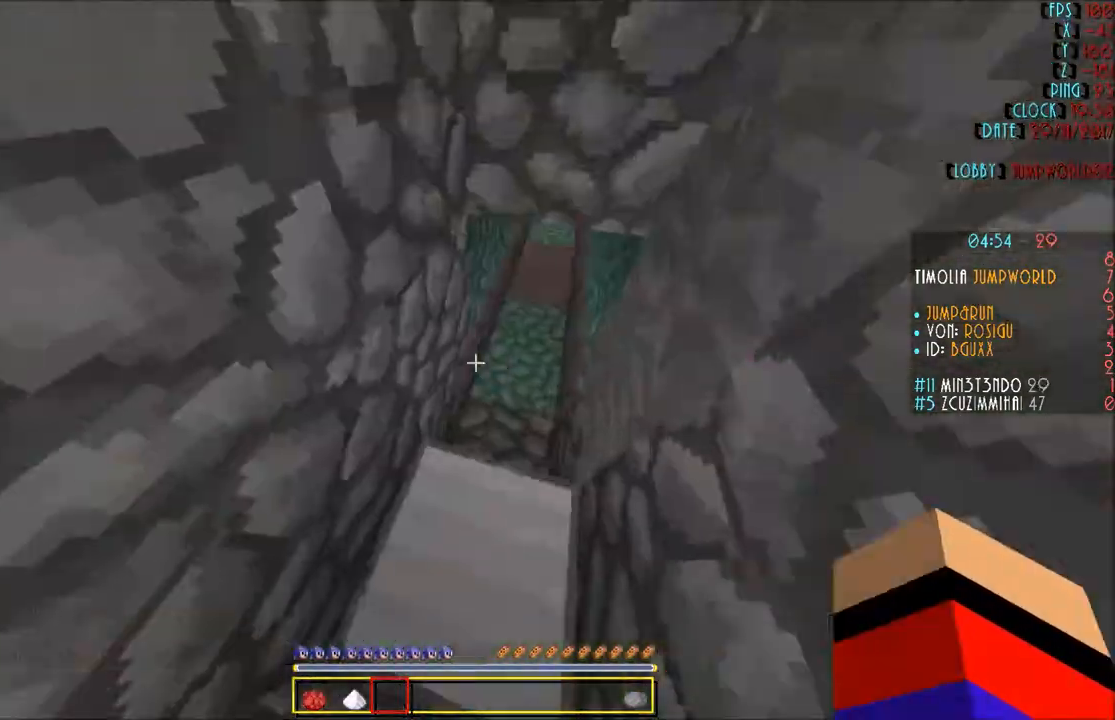
{"keys": [], "mouse": [], "events": [[333, "w", "up"]]}
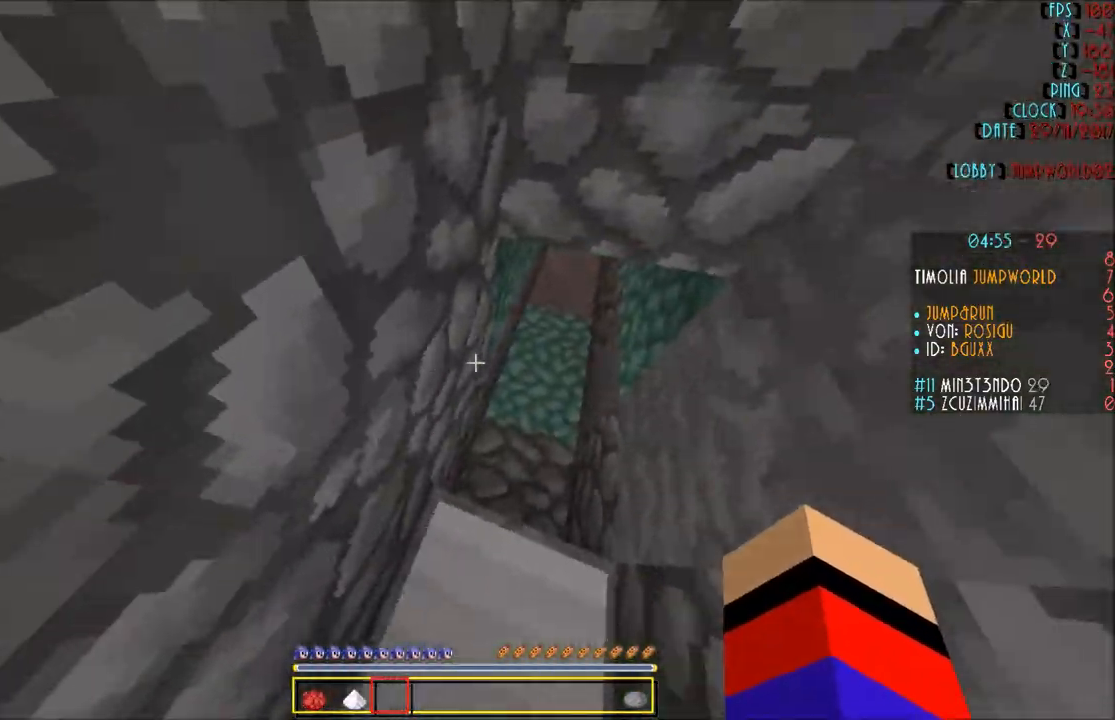
{"keys": ["w"], "mouse": [], "events": [[334, "w", "down"]]}
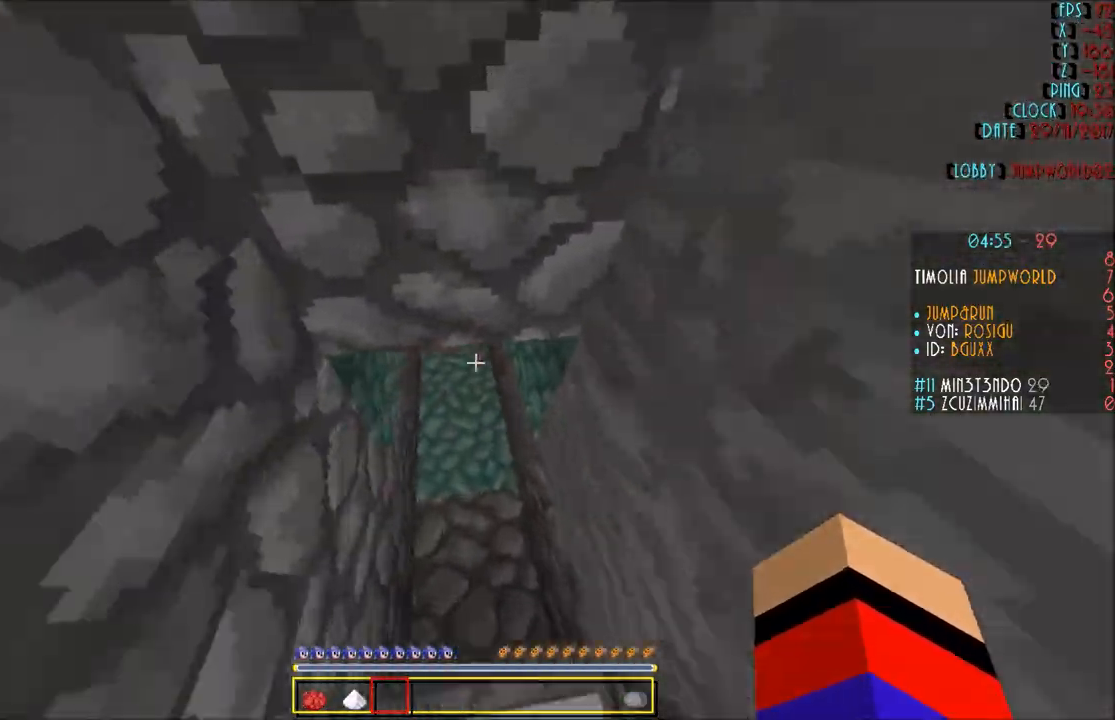
{"keys": ["w"], "mouse": [], "events": []}
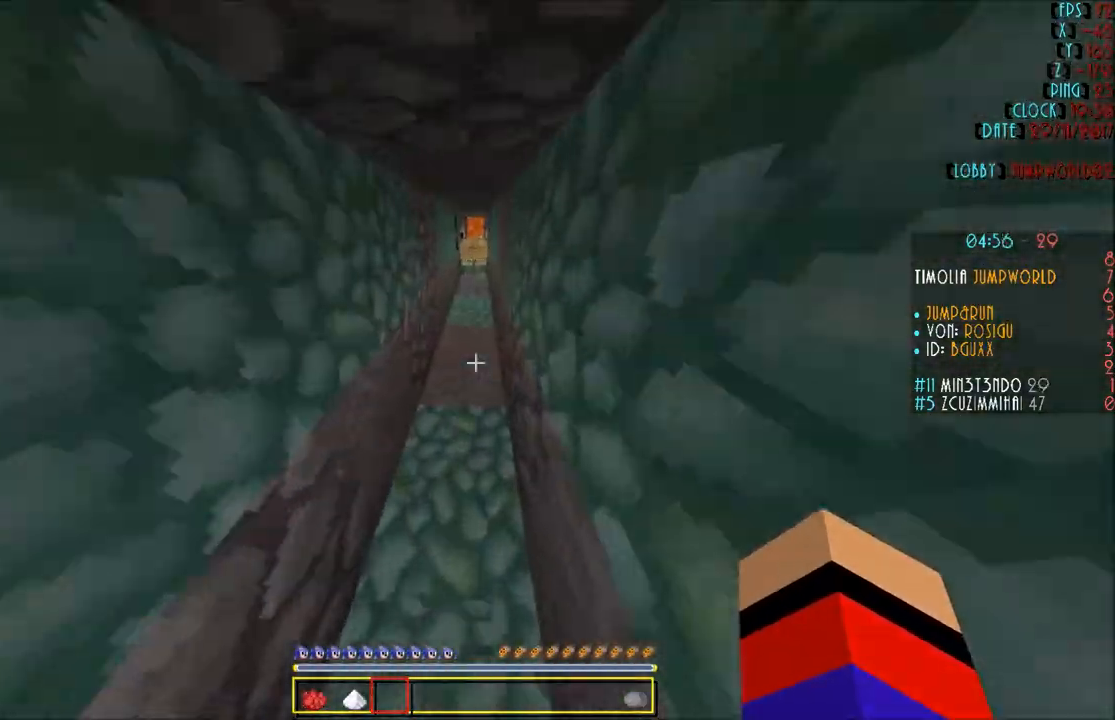
{"keys": ["w"], "mouse": [], "events": []}
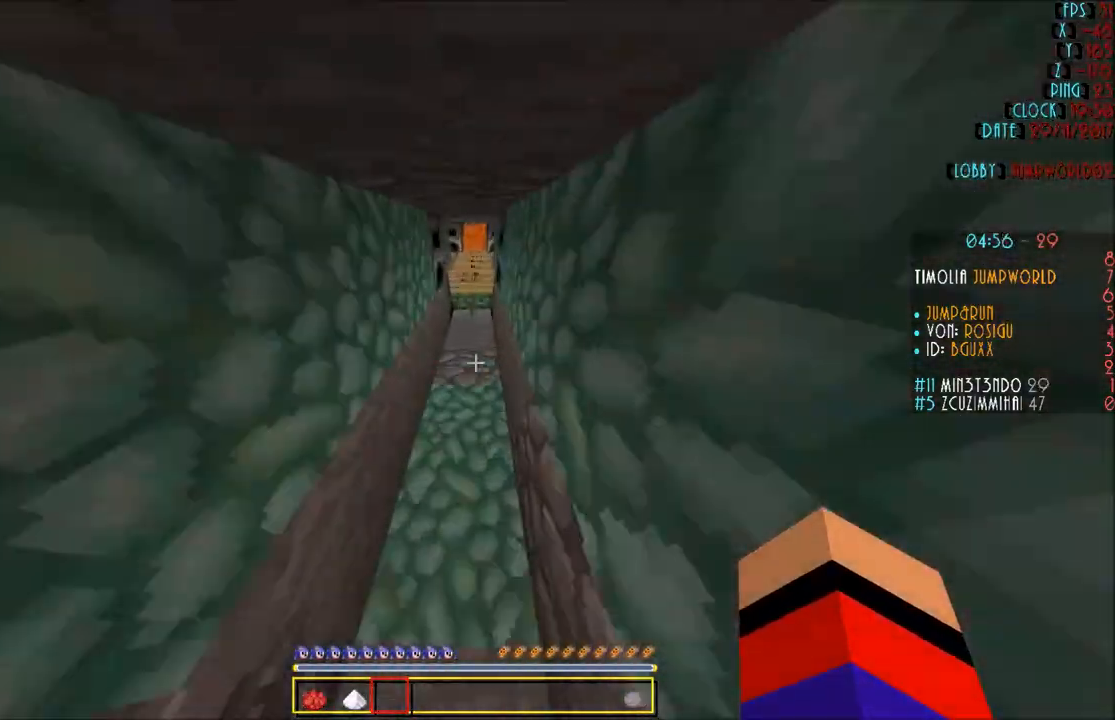
{"keys": ["w"], "mouse": [], "events": []}
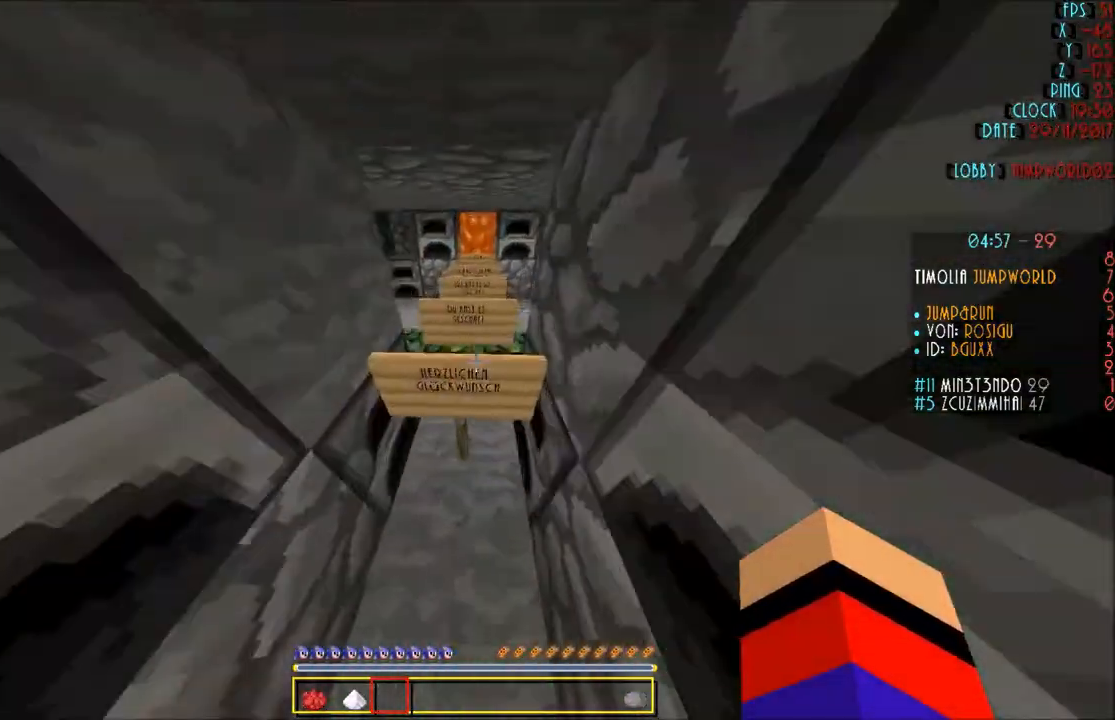
{"keys": ["a"], "mouse": [], "events": [[434, "a", "down"], [434, "w", "up"]]}
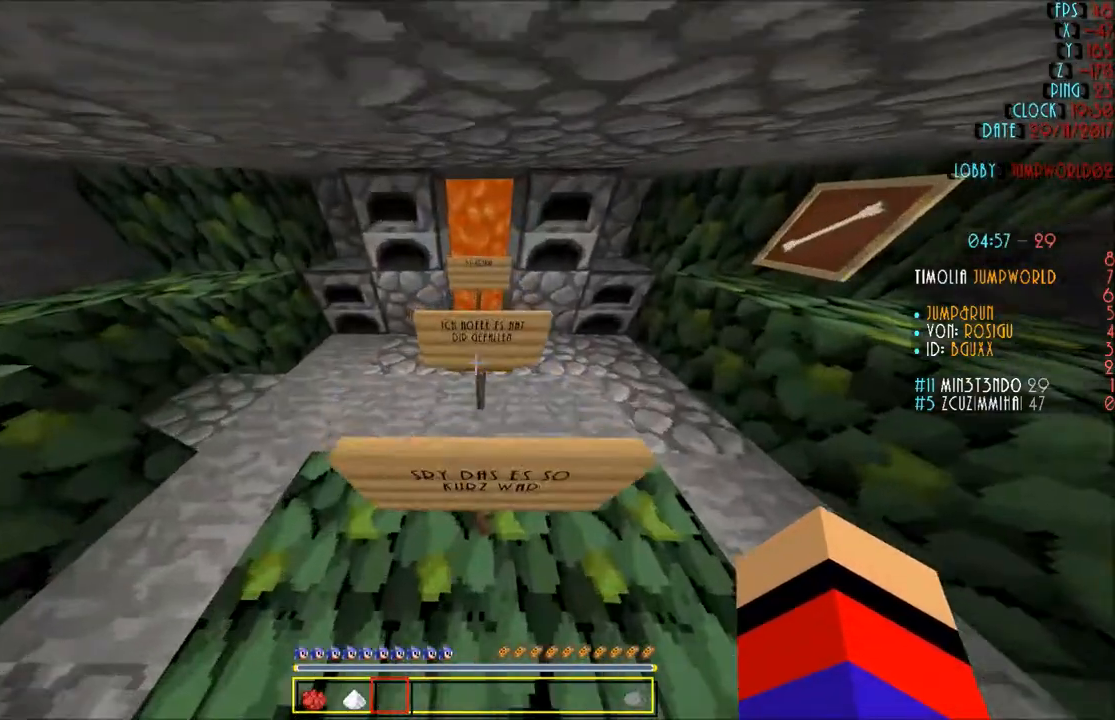
{"keys": [], "mouse": [], "events": [[500, "a", "up"]]}
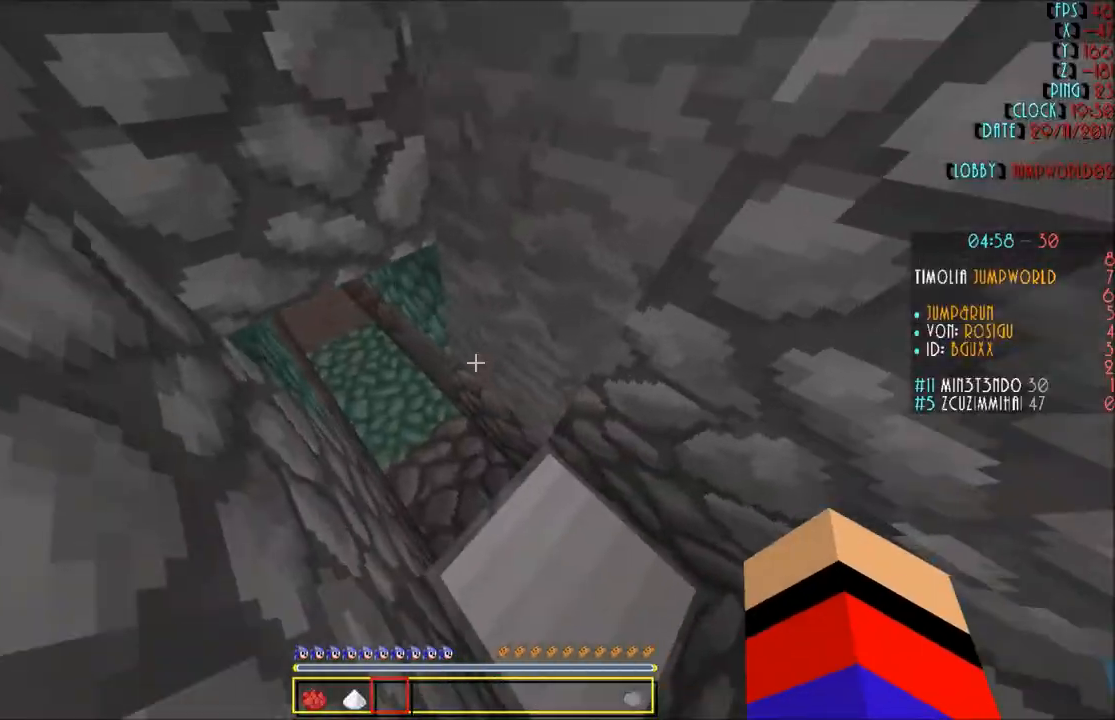
{"keys": ["w"], "mouse": [], "events": [[401, "w", "down"]]}
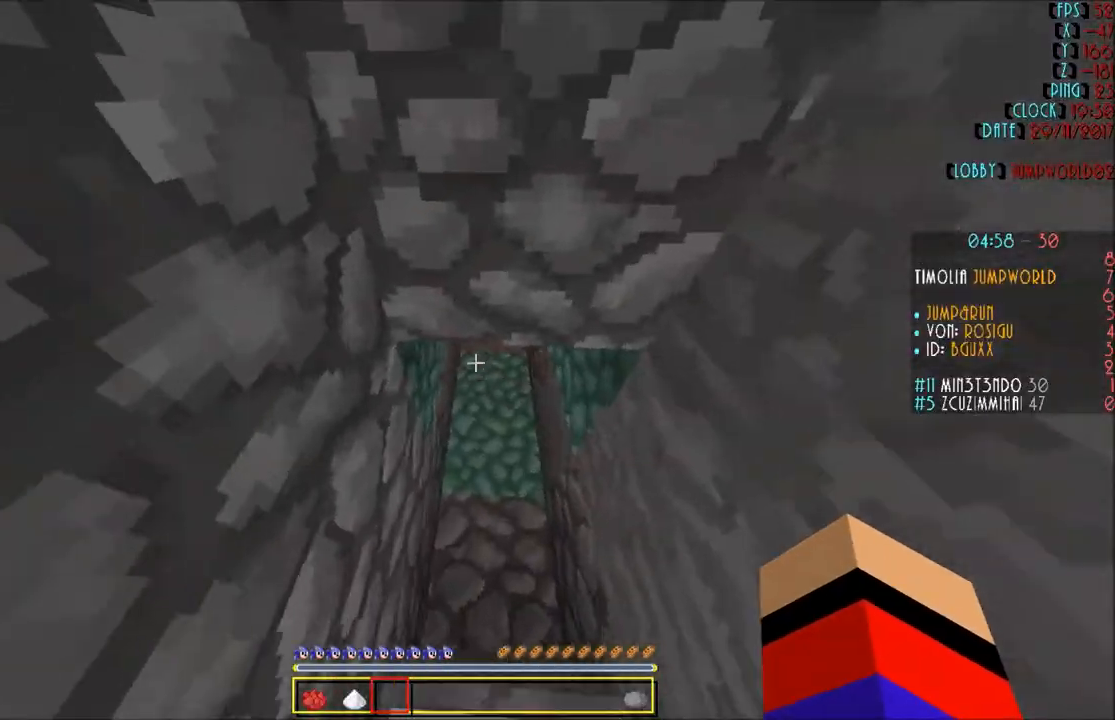
{"keys": ["w"], "mouse": [], "events": []}